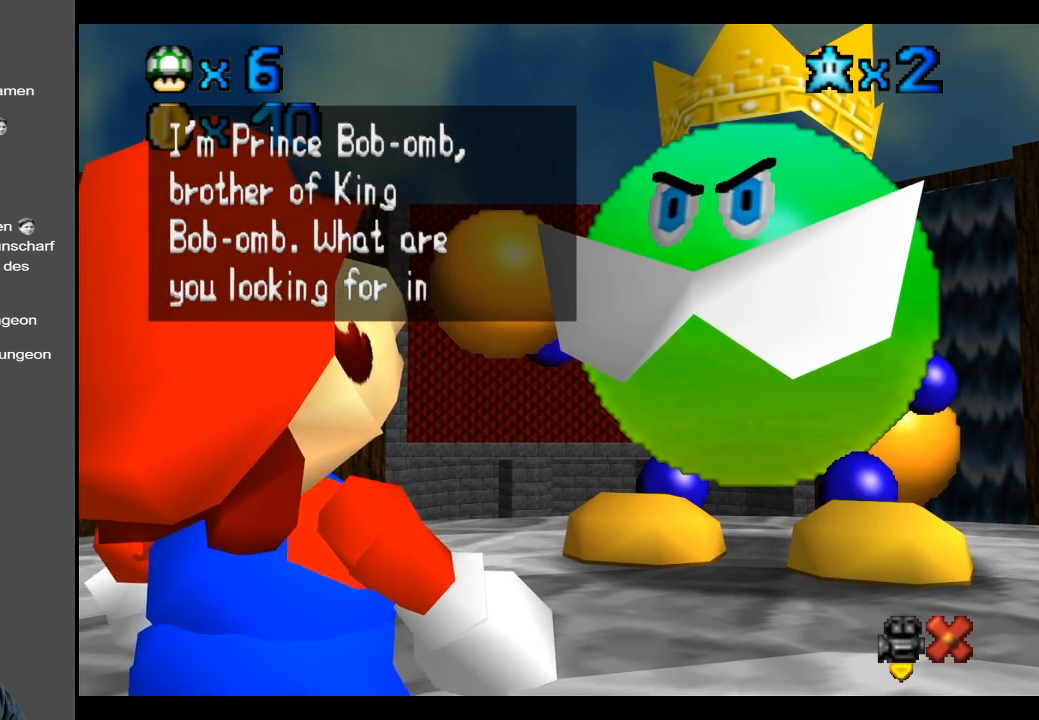
Gameplay with a controller (Xbox layout); each line is a JSON object with the inputs held at the frame after it. "events" lists button and stick changes between this image and that frame as [ms after this image, input, new state], when the widget could be followed in between. Not read: L3 R3.
{"buttons": [], "left_stick": "center", "right_stick": "center", "events": [[383, "A", "down"], [500, "A", "up"]]}
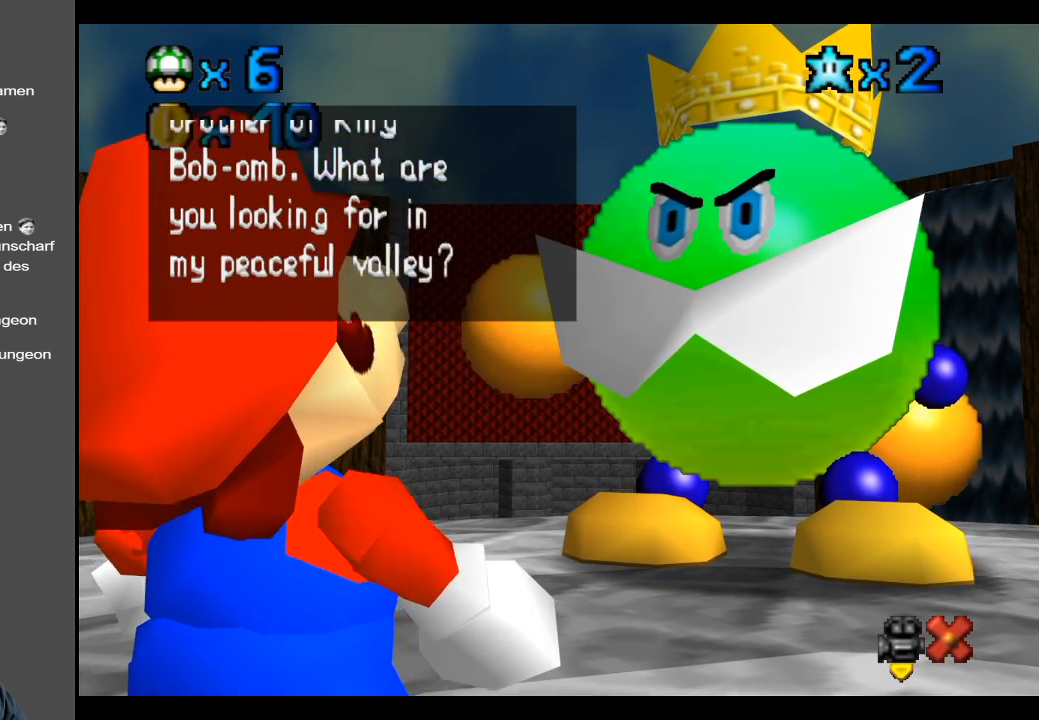
{"buttons": [], "left_stick": "center", "right_stick": "center", "events": []}
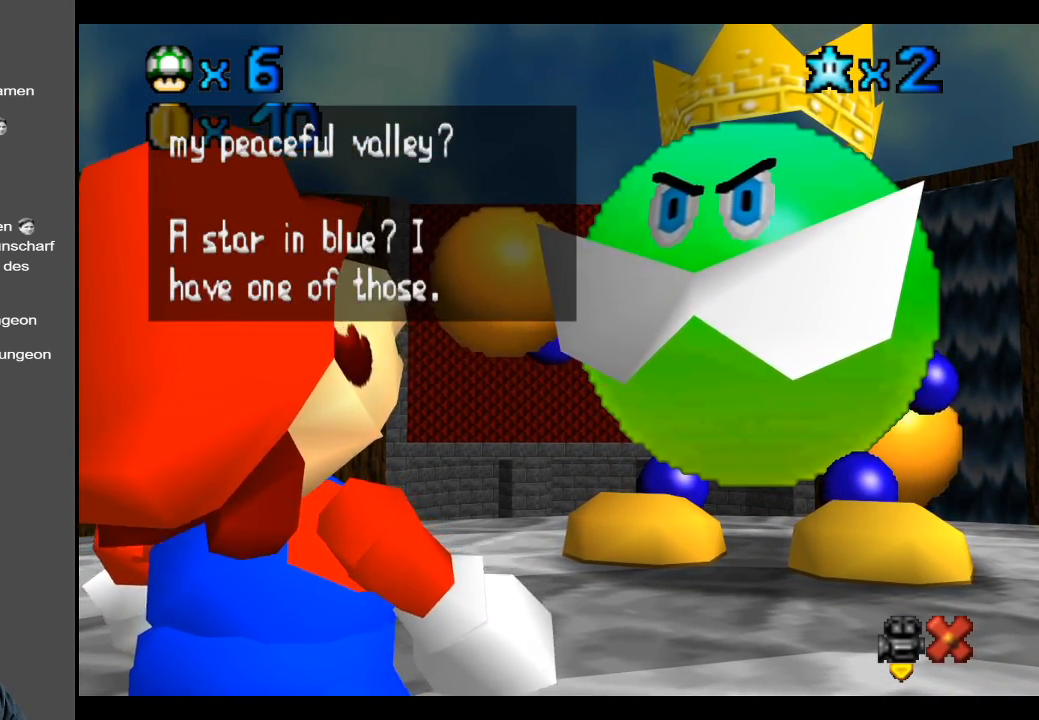
{"buttons": [], "left_stick": "center", "right_stick": "center", "events": []}
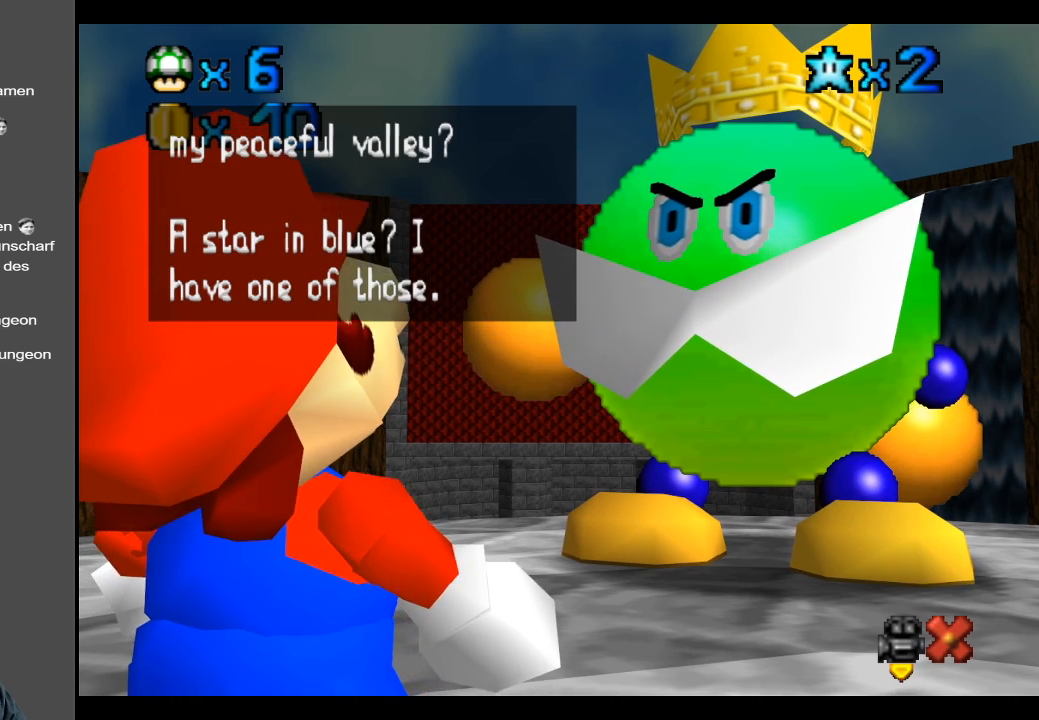
{"buttons": [], "left_stick": "center", "right_stick": "center", "events": []}
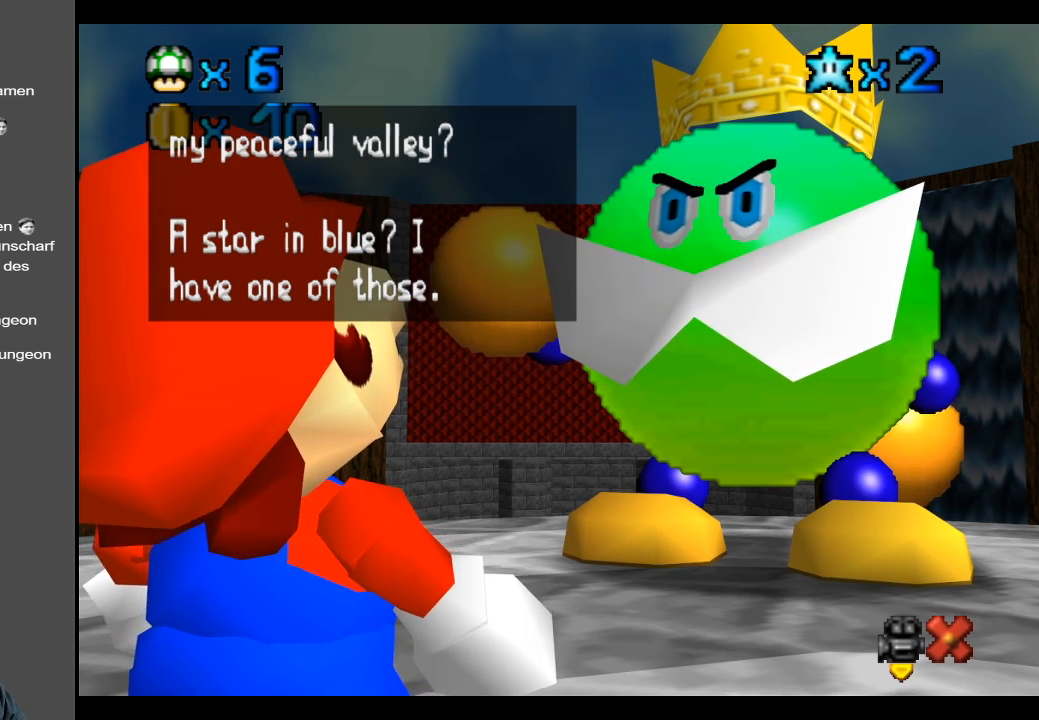
{"buttons": [], "left_stick": "center", "right_stick": "center", "events": []}
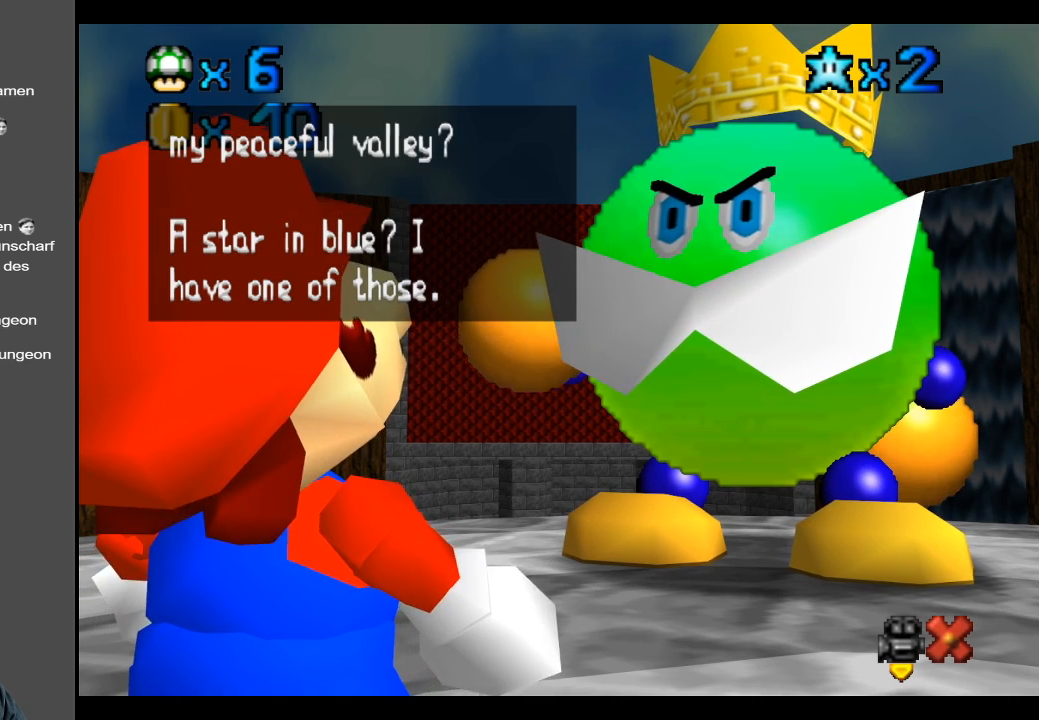
{"buttons": [], "left_stick": "center", "right_stick": "center", "events": []}
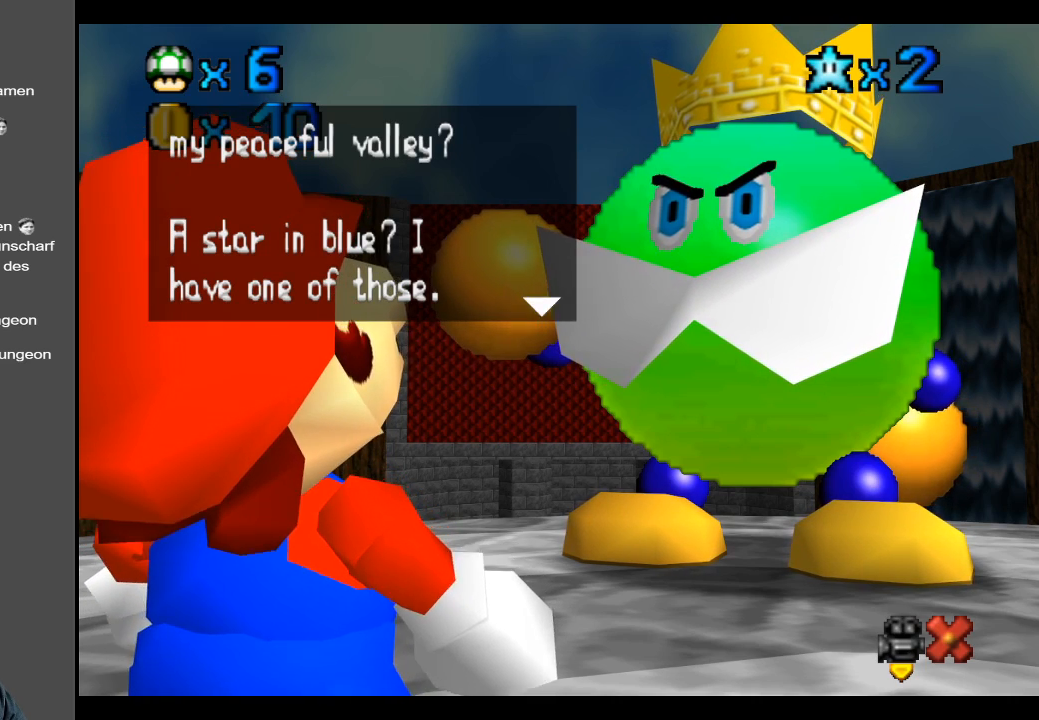
{"buttons": [], "left_stick": "center", "right_stick": "center", "events": []}
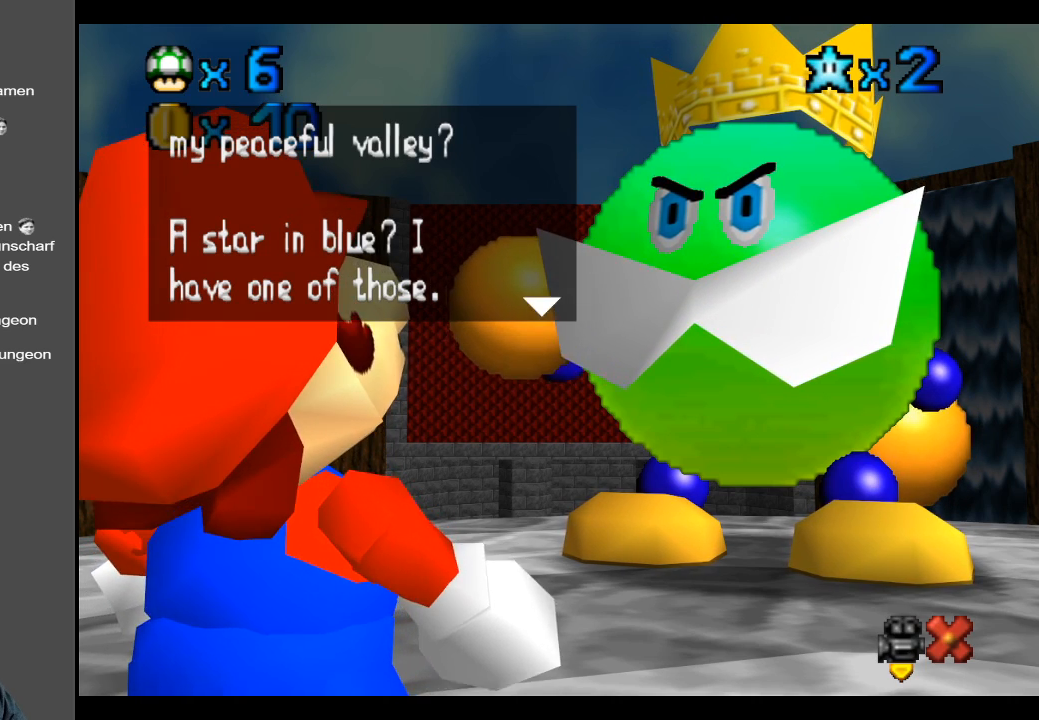
{"buttons": [], "left_stick": "center", "right_stick": "center", "events": []}
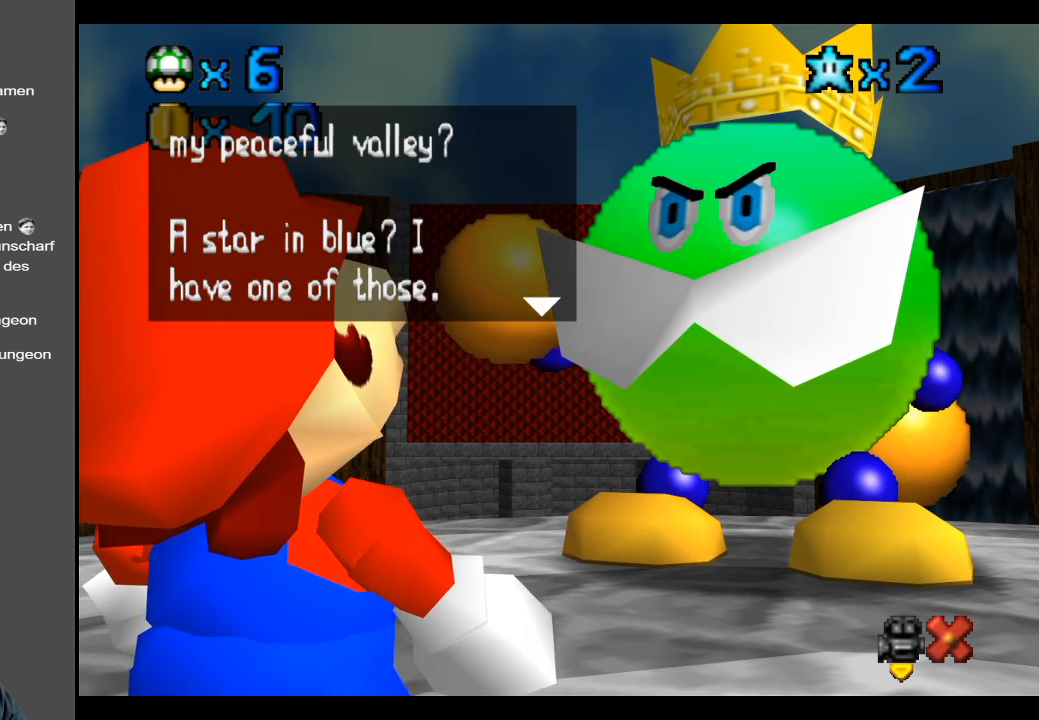
{"buttons": [], "left_stick": "center", "right_stick": "center", "events": [[217, "A", "down"], [350, "A", "up"]]}
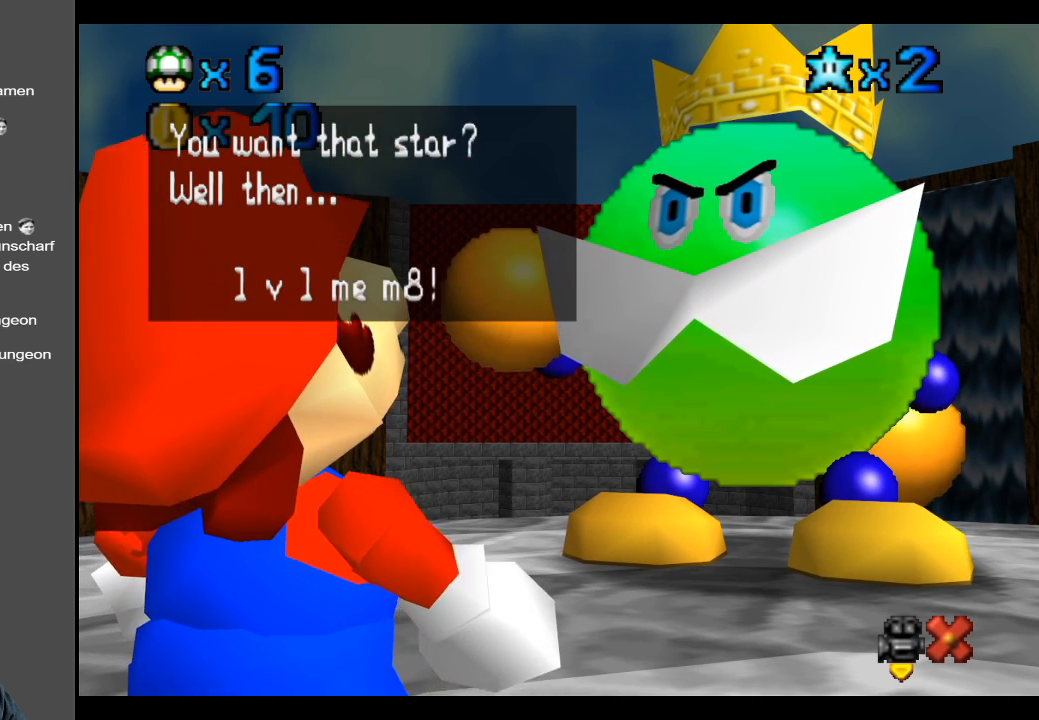
{"buttons": [], "left_stick": "center", "right_stick": "center", "events": []}
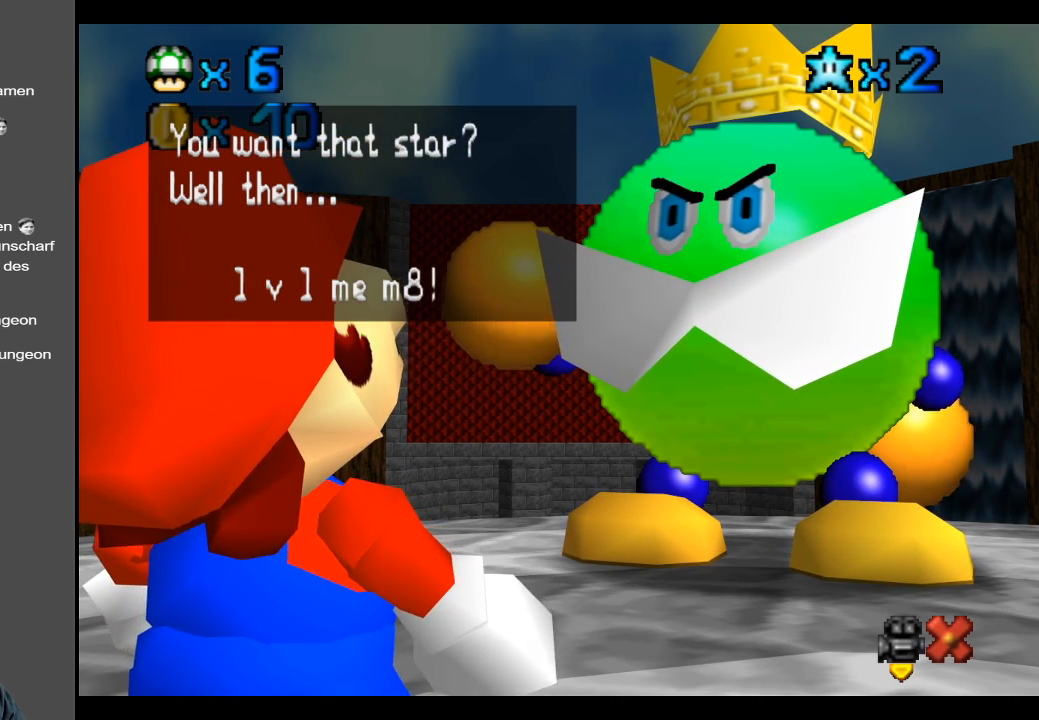
{"buttons": [], "left_stick": "center", "right_stick": "center", "events": []}
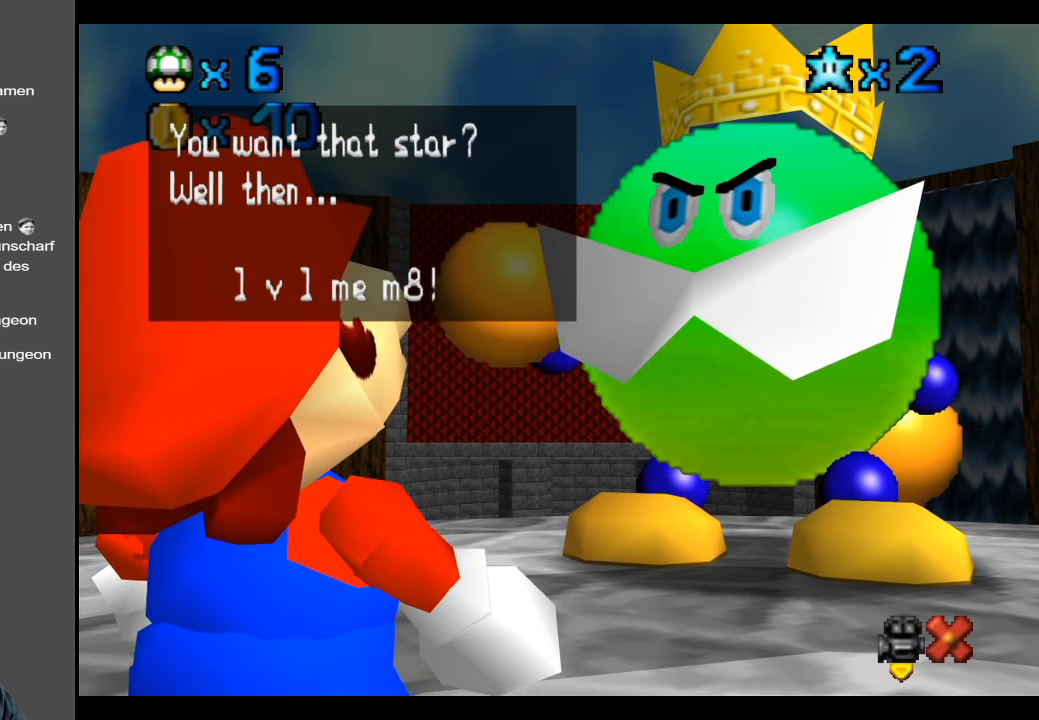
{"buttons": [], "left_stick": "center", "right_stick": "center", "events": []}
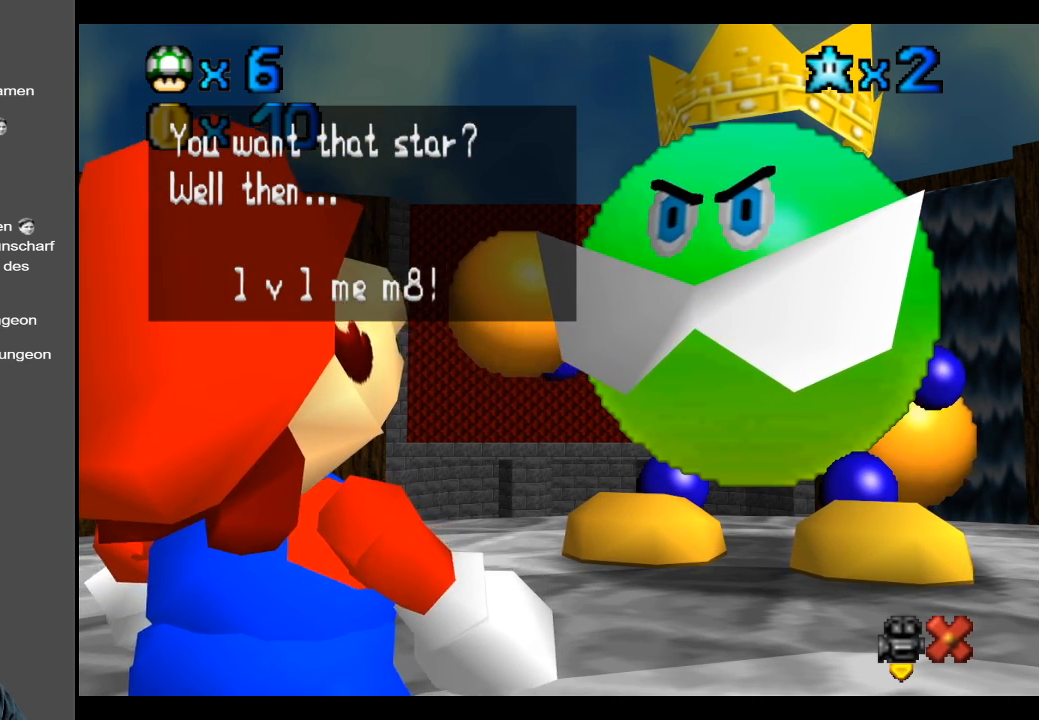
{"buttons": [], "left_stick": "center", "right_stick": "center", "events": []}
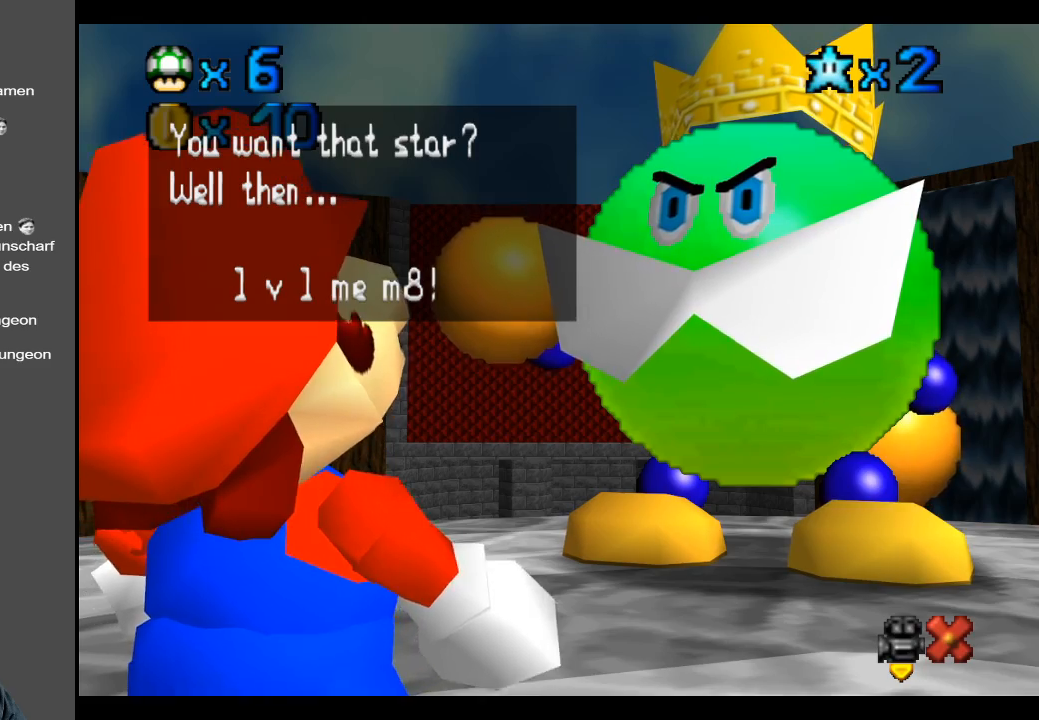
{"buttons": [], "left_stick": "center", "right_stick": "center", "events": []}
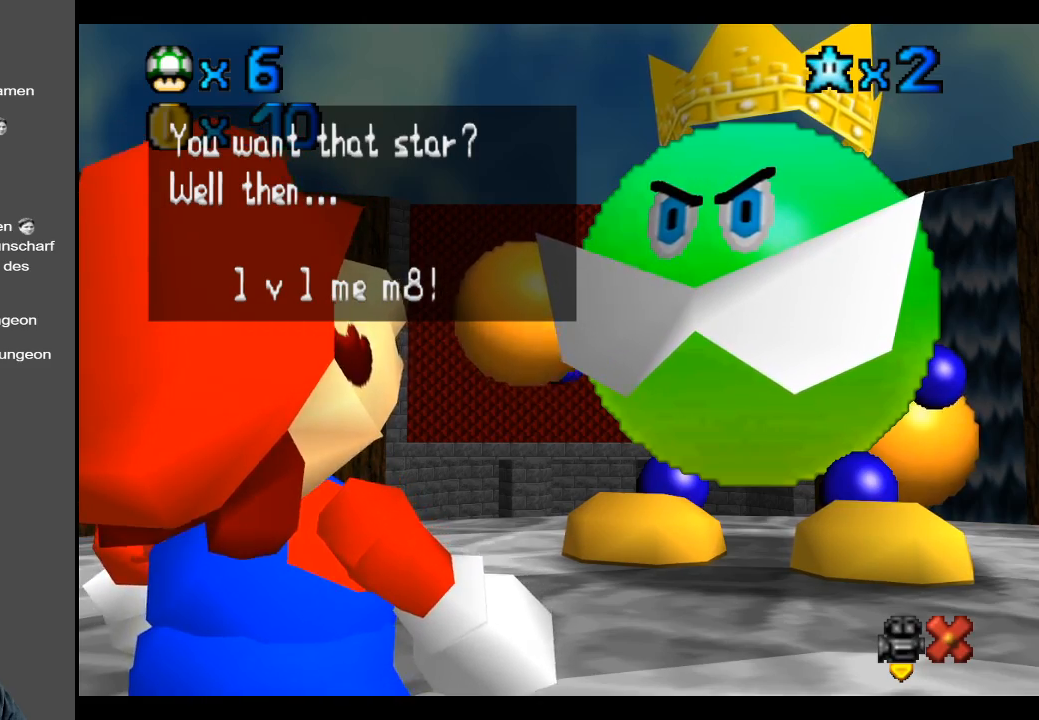
{"buttons": [], "left_stick": "center", "right_stick": "center", "events": []}
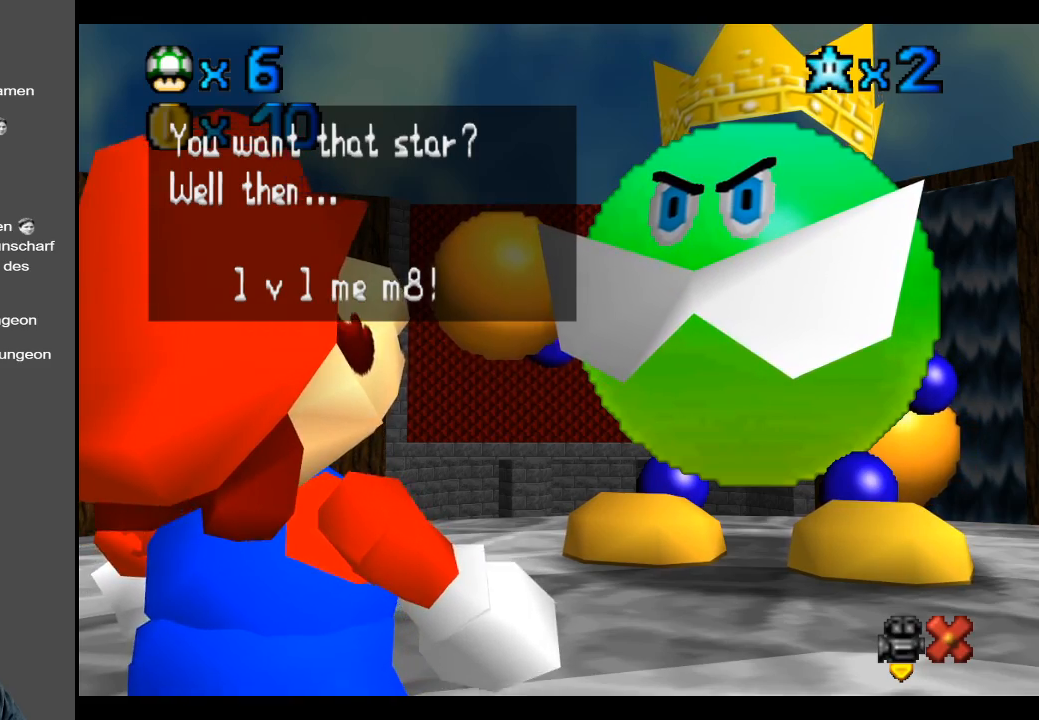
{"buttons": [], "left_stick": "center", "right_stick": "center", "events": [[267, "A", "down"], [417, "A", "up"]]}
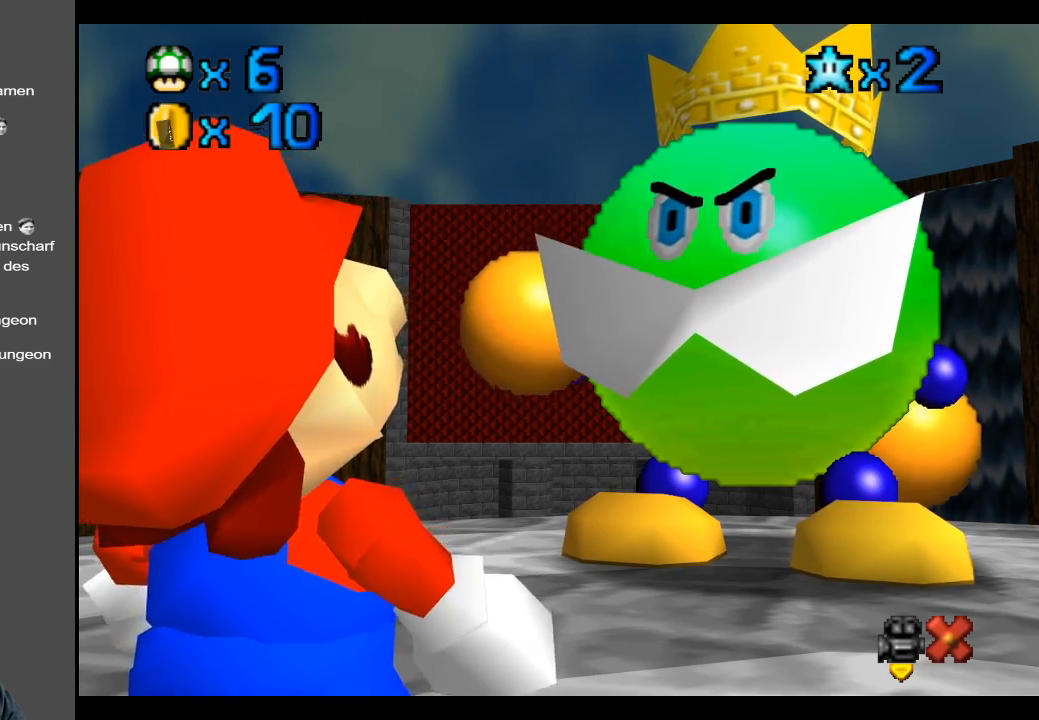
{"buttons": [], "left_stick": "right", "right_stick": "center", "events": [[483, "left_stick", "right"]]}
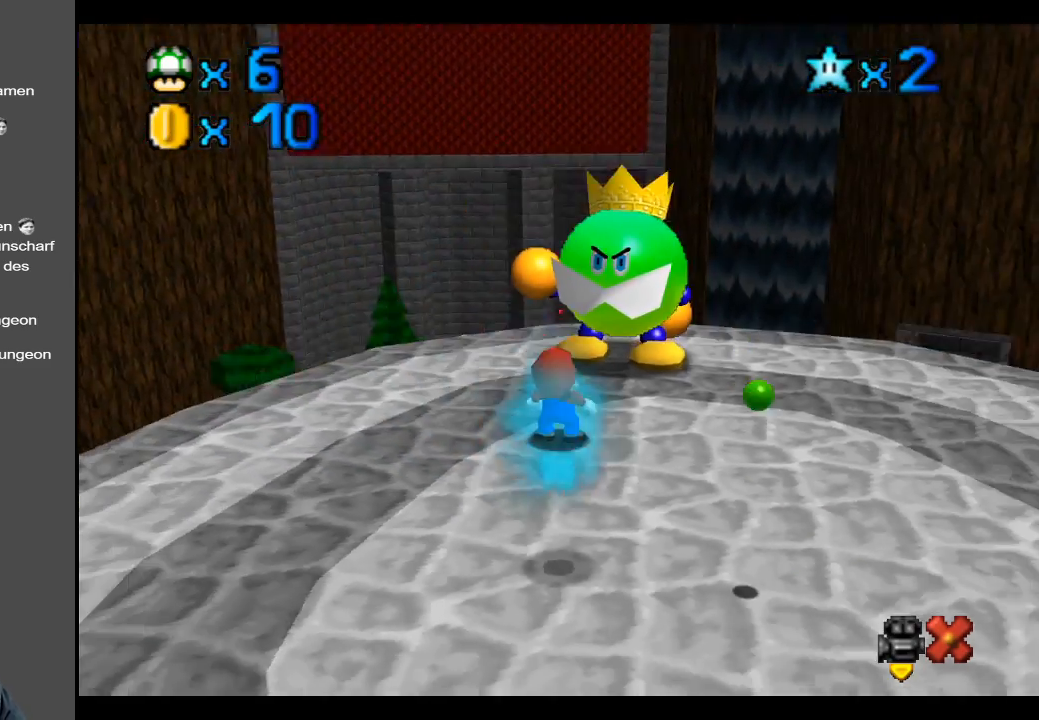
{"buttons": [], "left_stick": "up-right", "right_stick": "center", "events": [[250, "left_stick", "up-right"]]}
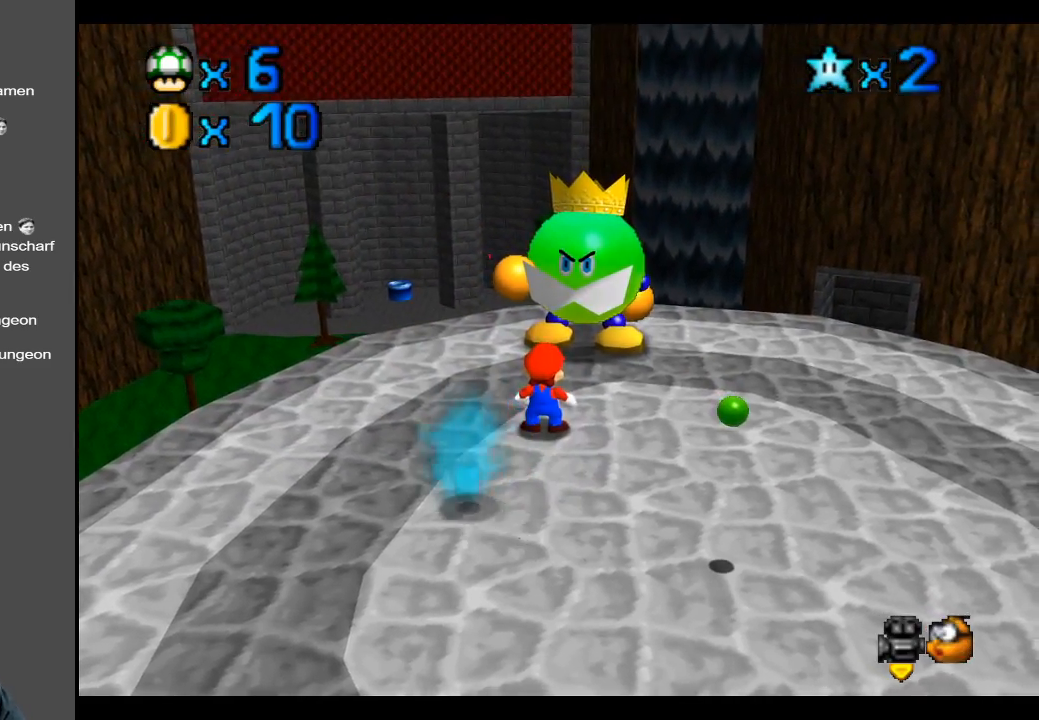
{"buttons": [], "left_stick": "right", "right_stick": "center", "events": [[33, "left_stick", "right"], [250, "B", "down"], [383, "B", "up"]]}
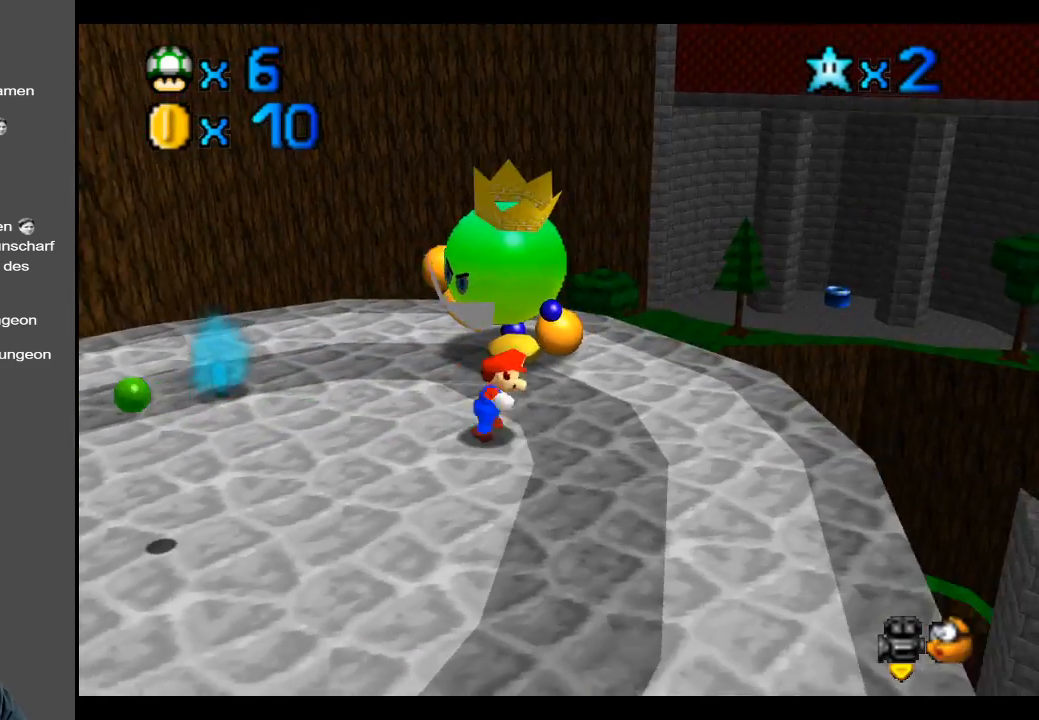
{"buttons": [], "left_stick": "down-left", "right_stick": "center", "events": [[250, "left_stick", "up"], [317, "left_stick", "left"], [433, "left_stick", "down-left"]]}
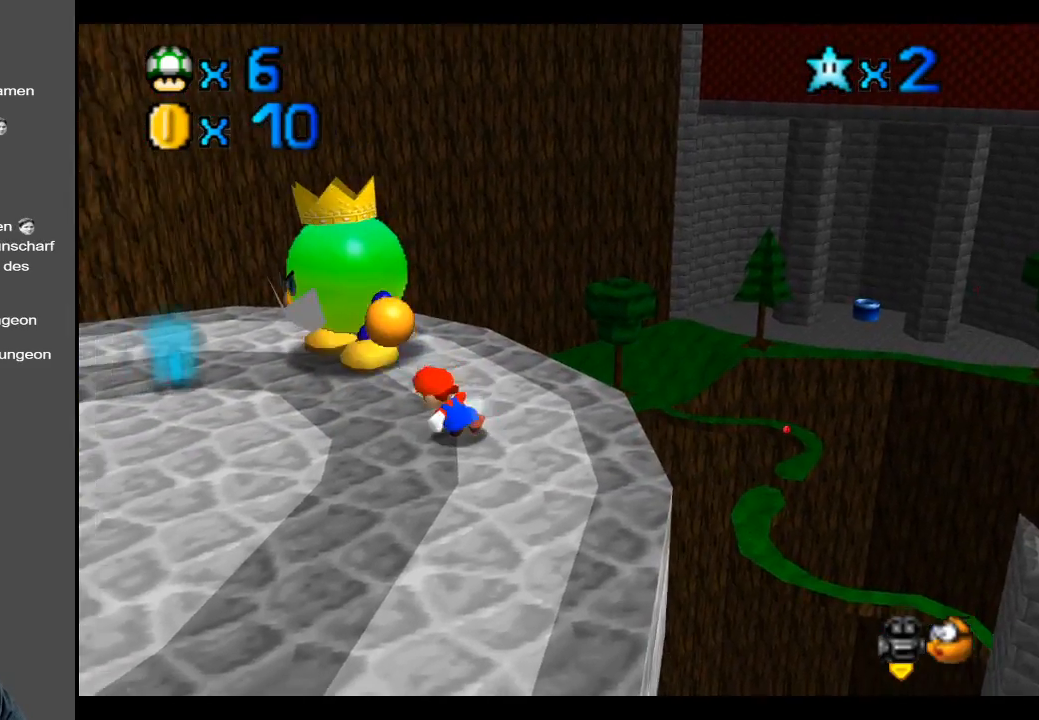
{"buttons": [], "left_stick": "down", "right_stick": "center", "events": [[367, "left_stick", "down"]]}
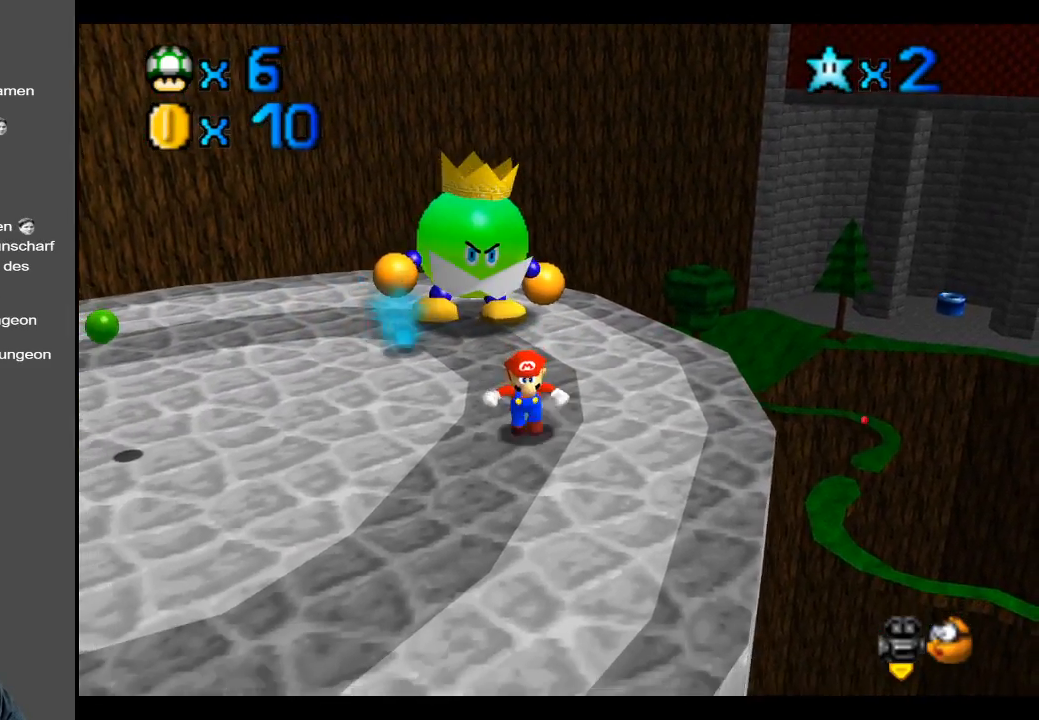
{"buttons": [], "left_stick": "down-left", "right_stick": "center", "events": [[150, "left_stick", "down-left"]]}
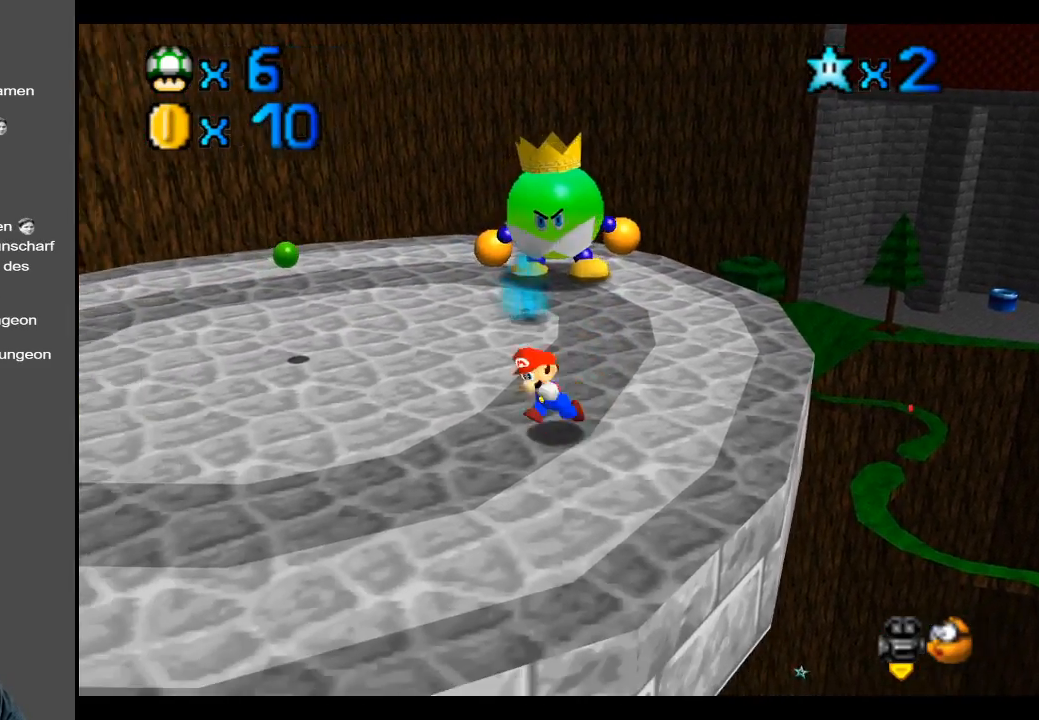
{"buttons": ["B"], "left_stick": "down-left", "right_stick": "center", "events": [[67, "left_stick", "left"], [400, "left_stick", "down-left"], [483, "B", "down"]]}
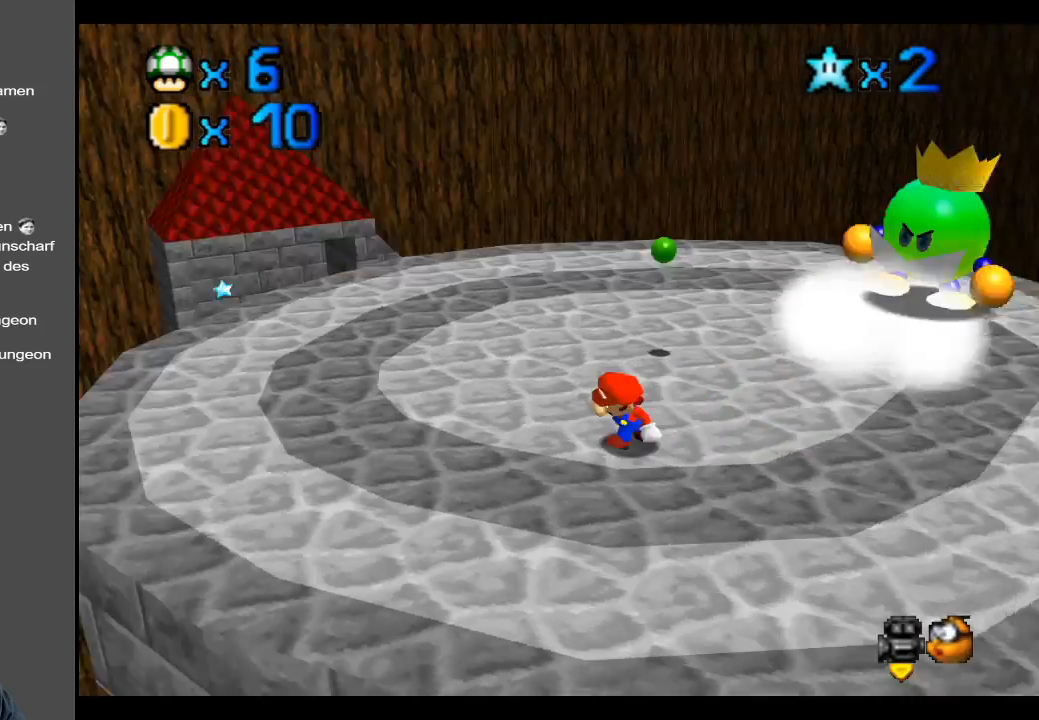
{"buttons": ["Y"], "left_stick": "up-left", "right_stick": "center", "events": [[50, "left_stick", "center"], [150, "B", "up"], [183, "left_stick", "left"], [333, "left_stick", "up-left"], [450, "Y", "down"]]}
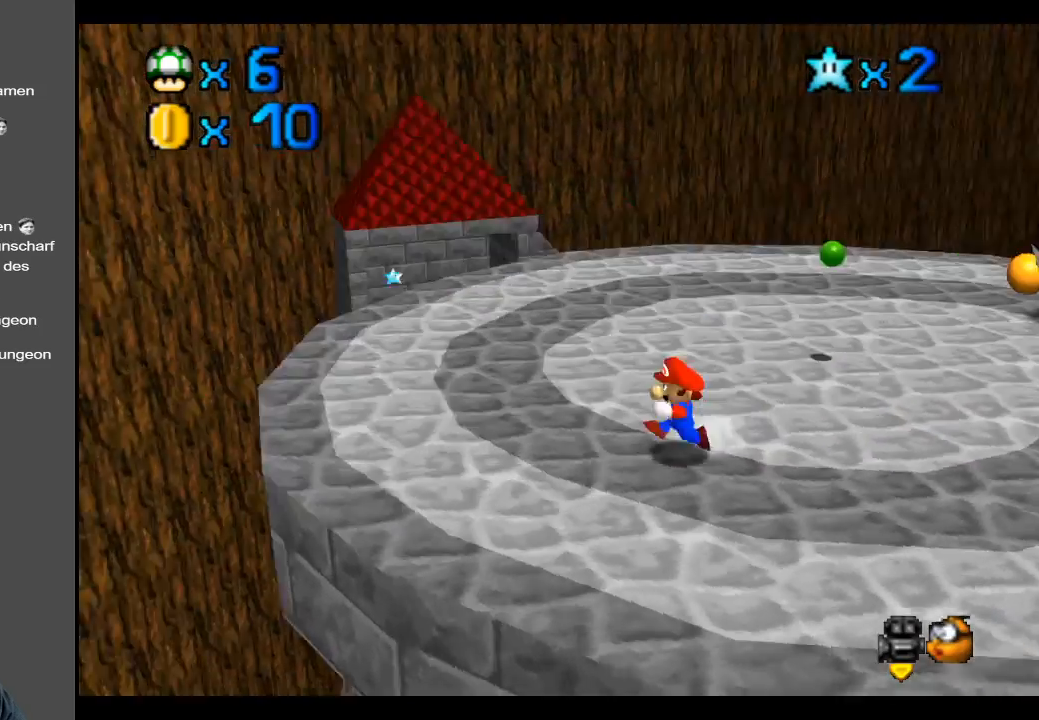
{"buttons": [], "left_stick": "down-left", "right_stick": "center", "events": [[33, "left_stick", "left"], [50, "Y", "up"], [133, "Y", "down"], [133, "left_stick", "center"], [250, "Y", "up"], [267, "left_stick", "down"], [500, "left_stick", "down-left"]]}
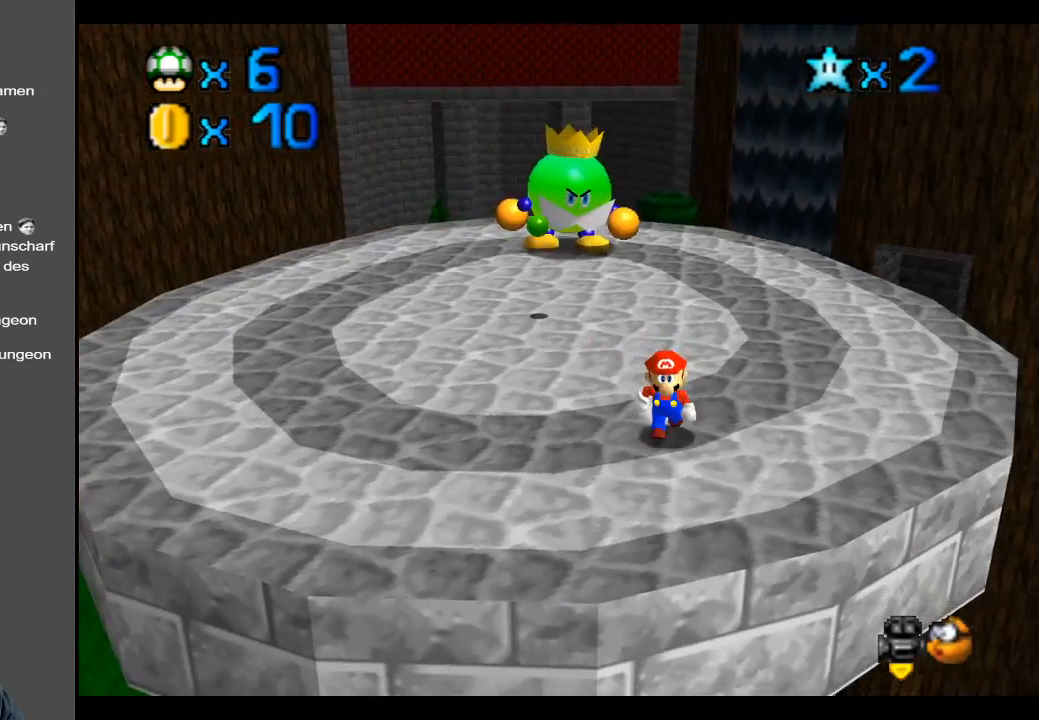
{"buttons": [], "left_stick": "left", "right_stick": "center", "events": [[17, "left_stick", "center"], [500, "left_stick", "left"]]}
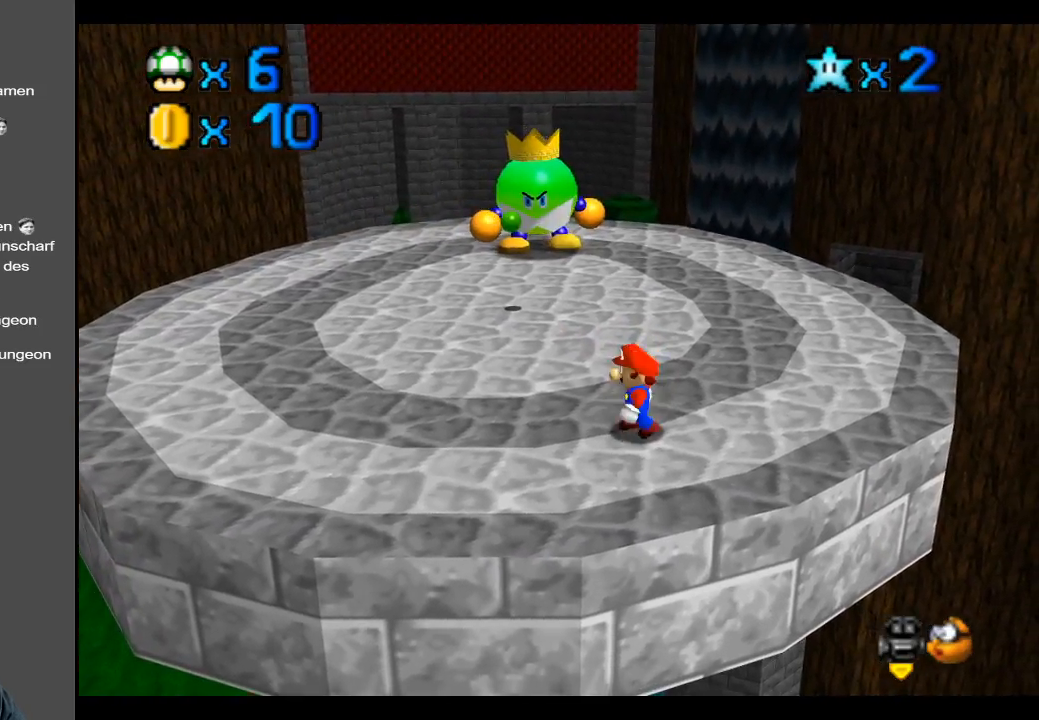
{"buttons": [], "left_stick": "center", "right_stick": "center", "events": [[217, "left_stick", "center"]]}
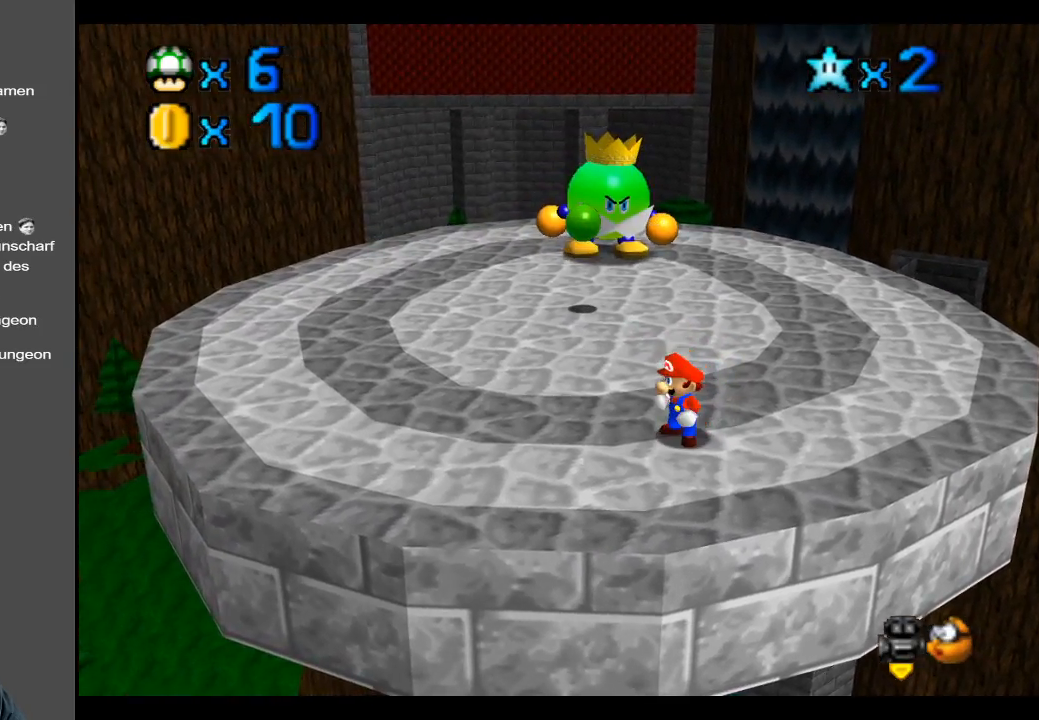
{"buttons": [], "left_stick": "left", "right_stick": "center", "events": [[150, "left_stick", "left"]]}
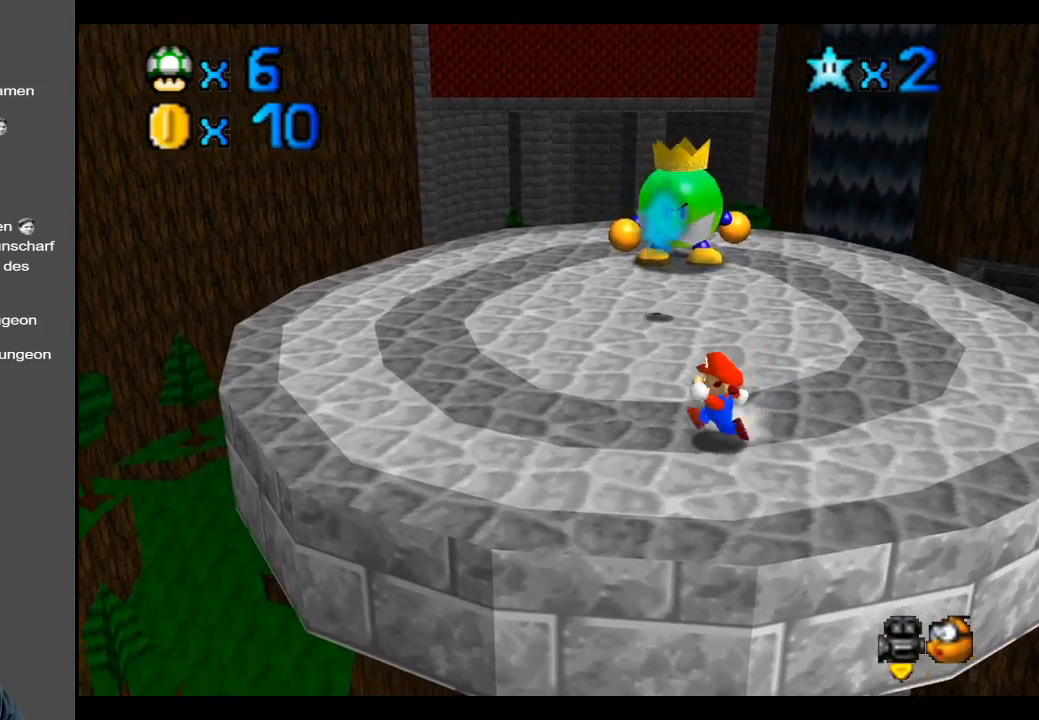
{"buttons": [], "left_stick": "up-left", "right_stick": "center", "events": [[200, "left_stick", "up-left"]]}